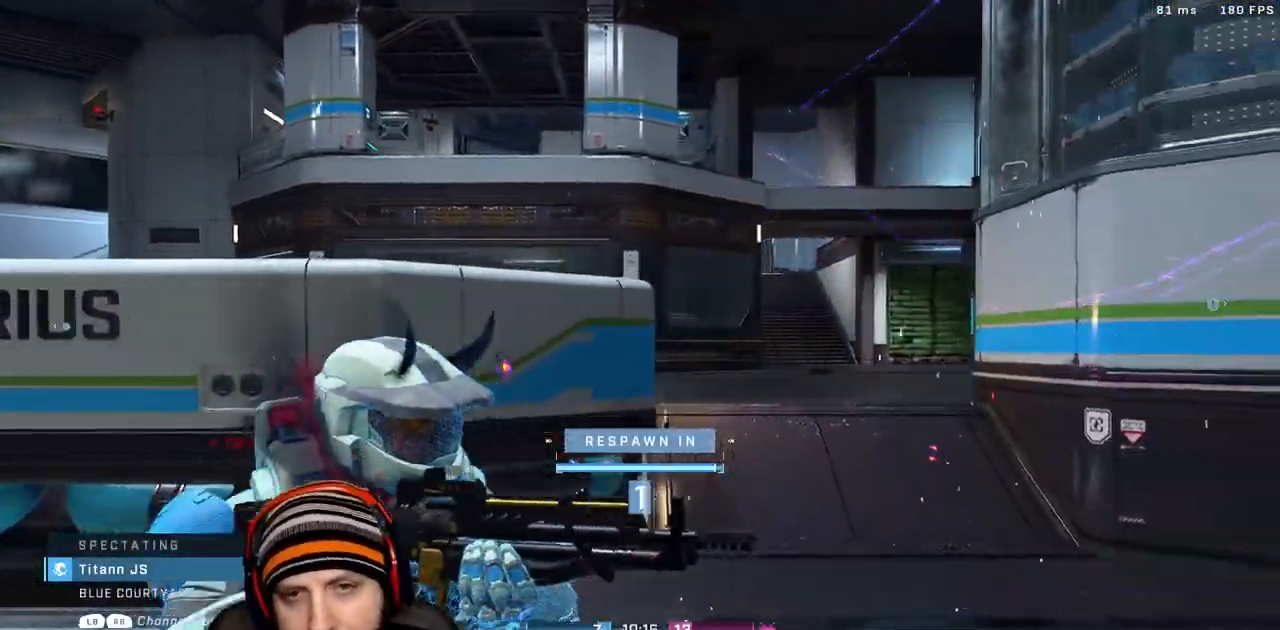
Gameplay with a controller (Xbox layout); each line is a JSON object with the inputs held at the frame after it (dt_ms = milliseconds from this image to that frame). "events" lists button and stick changes between this image and that frame as [ms after this image, input, new state], when the widget could be followed in between.
{"dt_ms": 500, "buttons": ["X"], "left_stick": "up", "right_stick": "center", "events": [[200, "X", "down"], [317, "X", "up"], [433, "X", "down"]]}
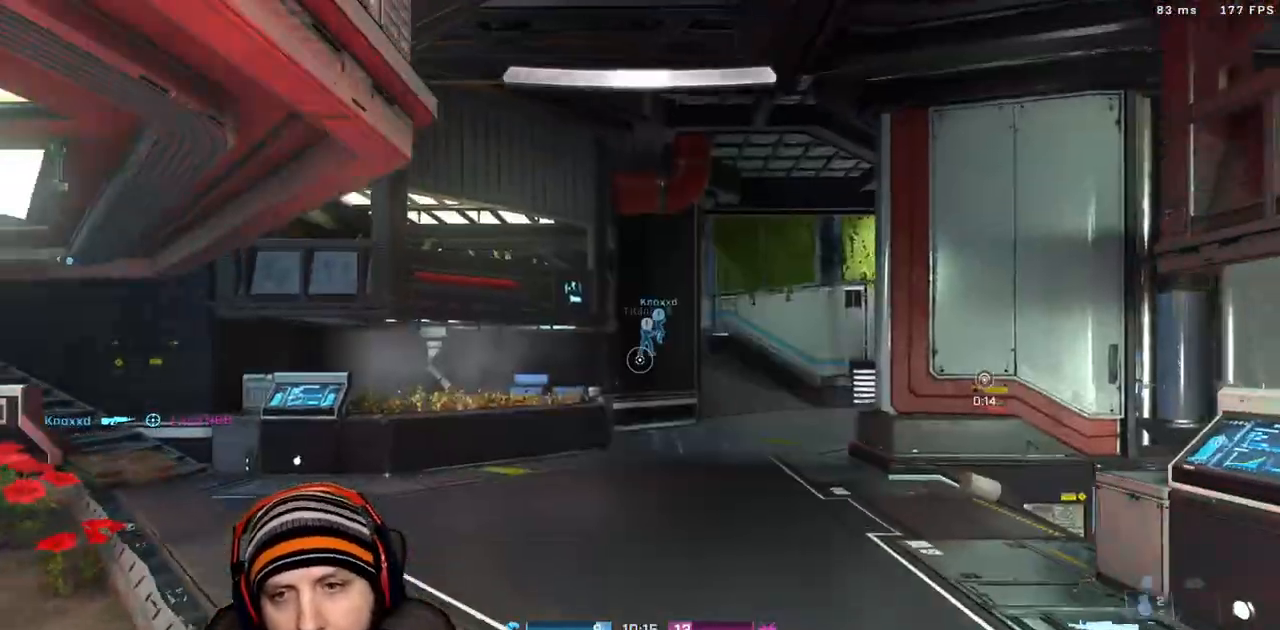
{"dt_ms": 500, "buttons": [], "left_stick": "up", "right_stick": "left", "events": [[33, "X", "up"], [183, "X", "down"], [283, "X", "up"], [500, "right_stick", "left"]]}
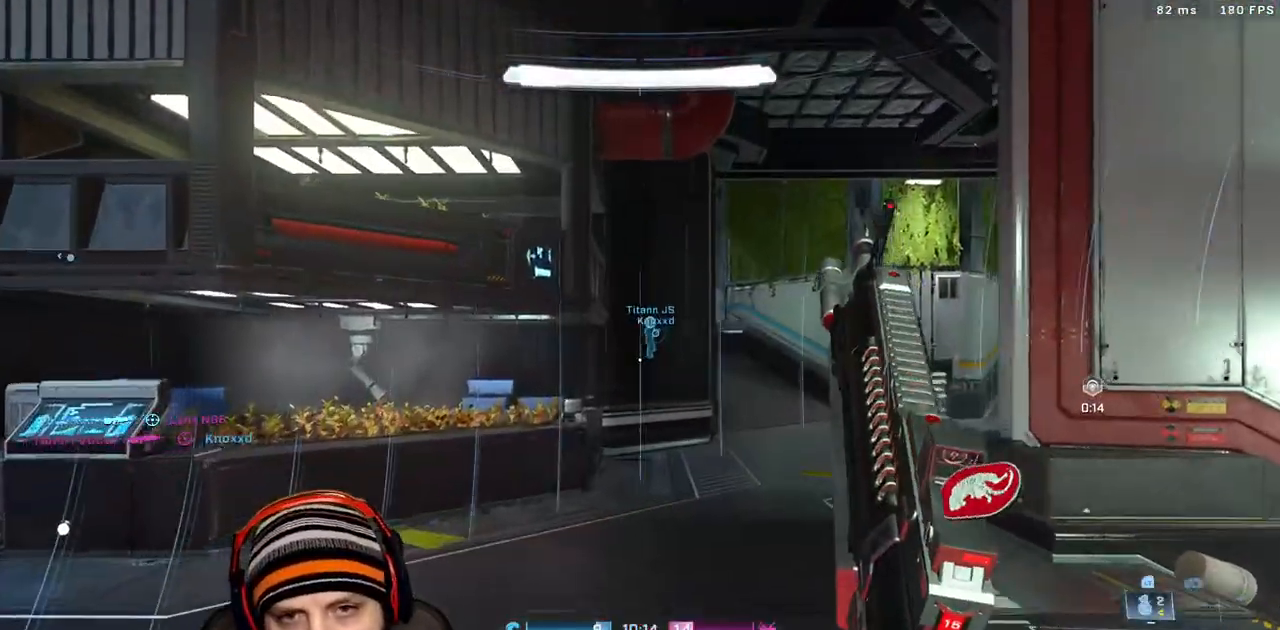
{"dt_ms": 1000, "buttons": [], "left_stick": "up", "right_stick": "center"}
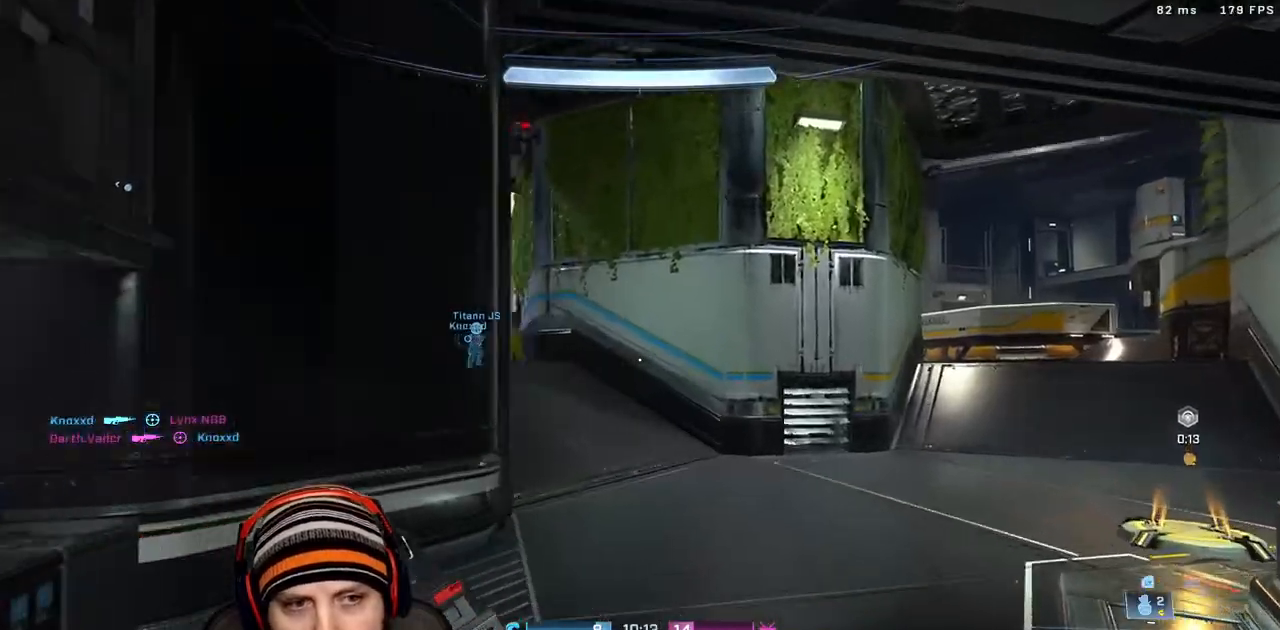
{"dt_ms": 500, "buttons": [], "left_stick": "up", "right_stick": "up-left", "events": [[117, "right_stick", "left"], [317, "right_stick", "up-left"]]}
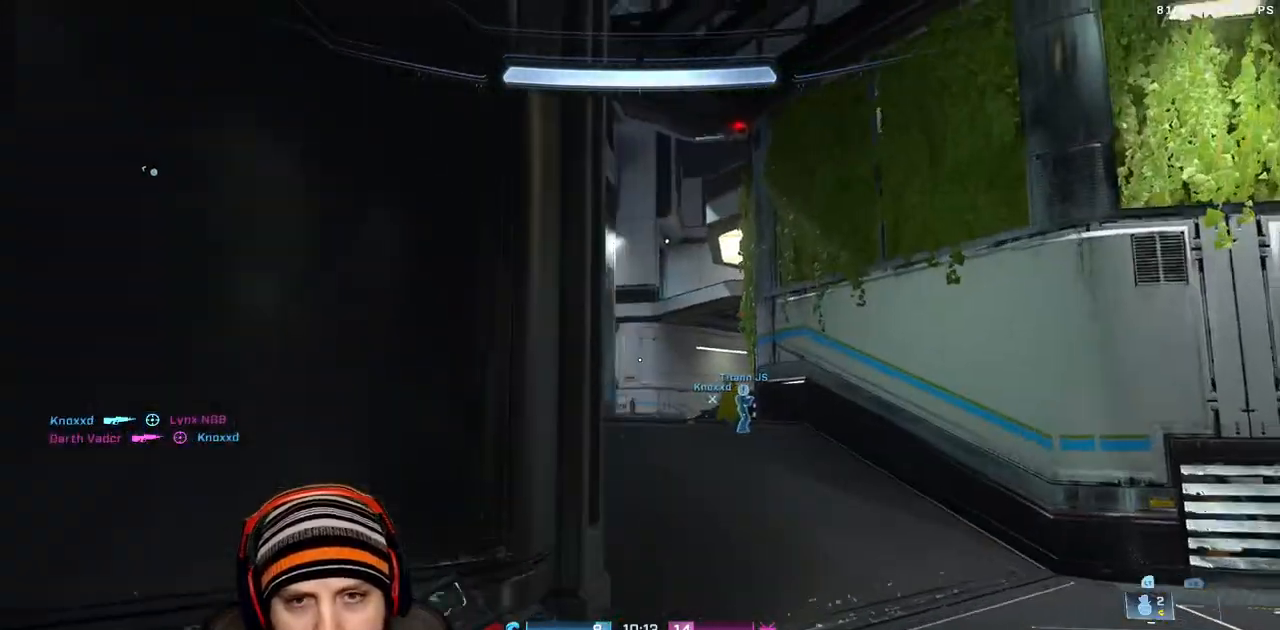
{"dt_ms": 500, "buttons": ["A"], "left_stick": "up", "right_stick": "left", "events": [[17, "right_stick", "center"], [50, "L3", "down"], [267, "L3", "up"], [350, "right_stick", "left"], [467, "A", "down"]]}
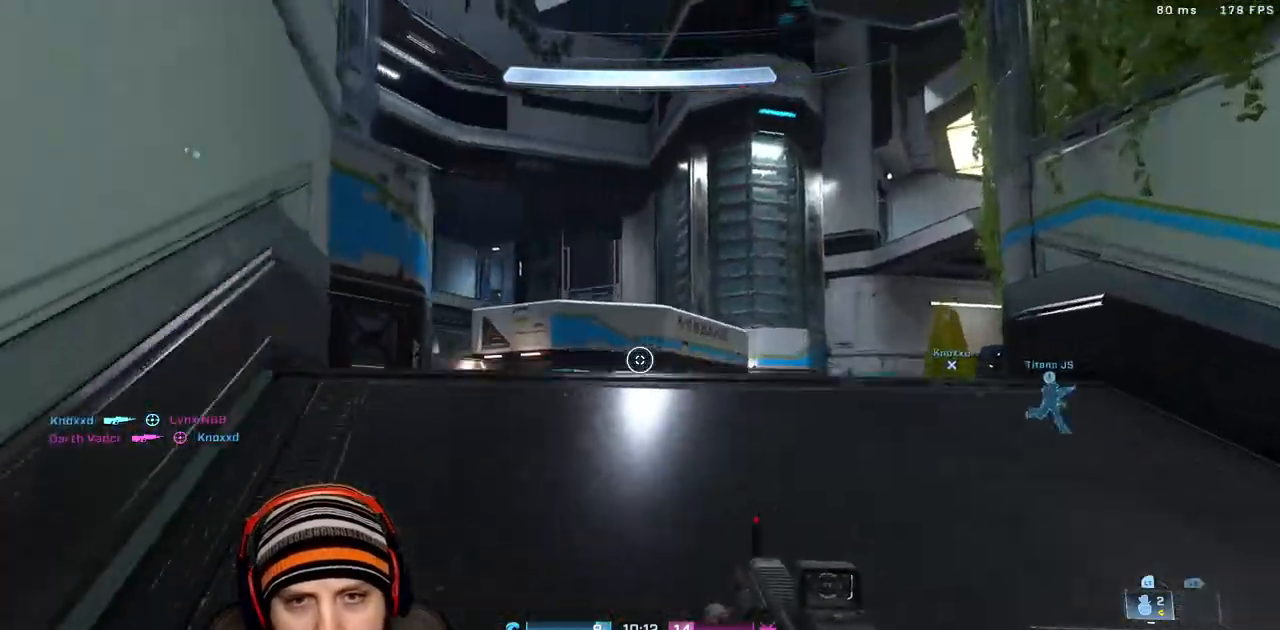
{"dt_ms": 500, "buttons": [], "left_stick": "up", "right_stick": "center", "events": [[50, "right_stick", "center"], [133, "A", "up"]]}
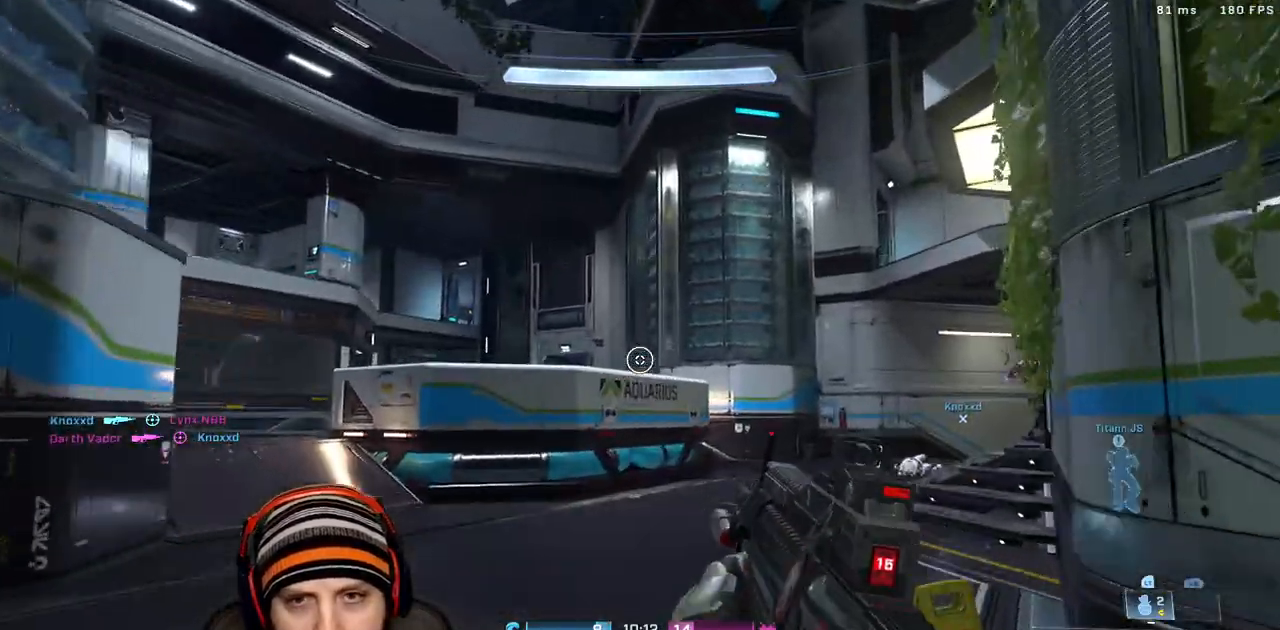
{"dt_ms": 500, "buttons": ["L3"], "left_stick": "up-left", "right_stick": "center"}
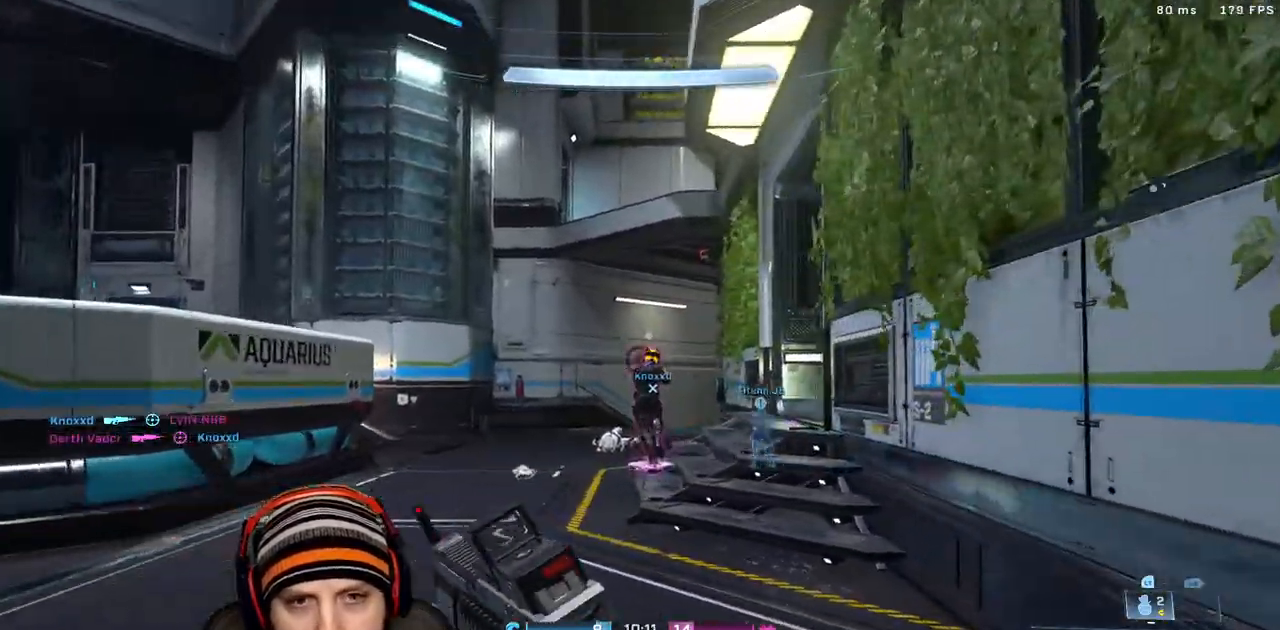
{"dt_ms": 500, "buttons": [], "left_stick": "up-left", "right_stick": "down-left", "events": [[67, "L3", "up"], [83, "right_stick", "right"], [200, "right_stick", "center"], [217, "R2", "down"], [250, "right_stick", "up-right"], [367, "R2", "up"], [383, "right_stick", "down-left"]]}
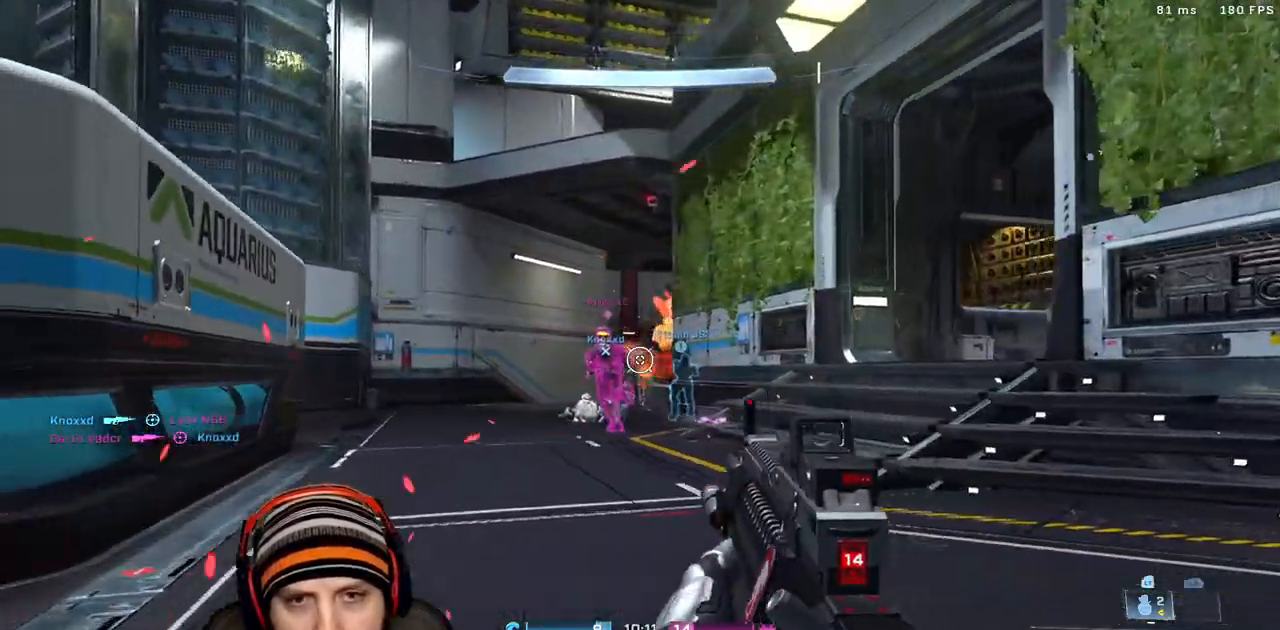
{"dt_ms": 500, "buttons": ["R2", "L3"], "left_stick": "up-left", "right_stick": "center", "events": [[67, "R2", "down"], [100, "A", "down"], [117, "L3", "down"], [167, "right_stick", "down-right"], [217, "right_stick", "center"], [233, "A", "up"], [283, "R2", "up"], [383, "right_stick", "down-right"], [433, "R2", "down"], [483, "right_stick", "center"]]}
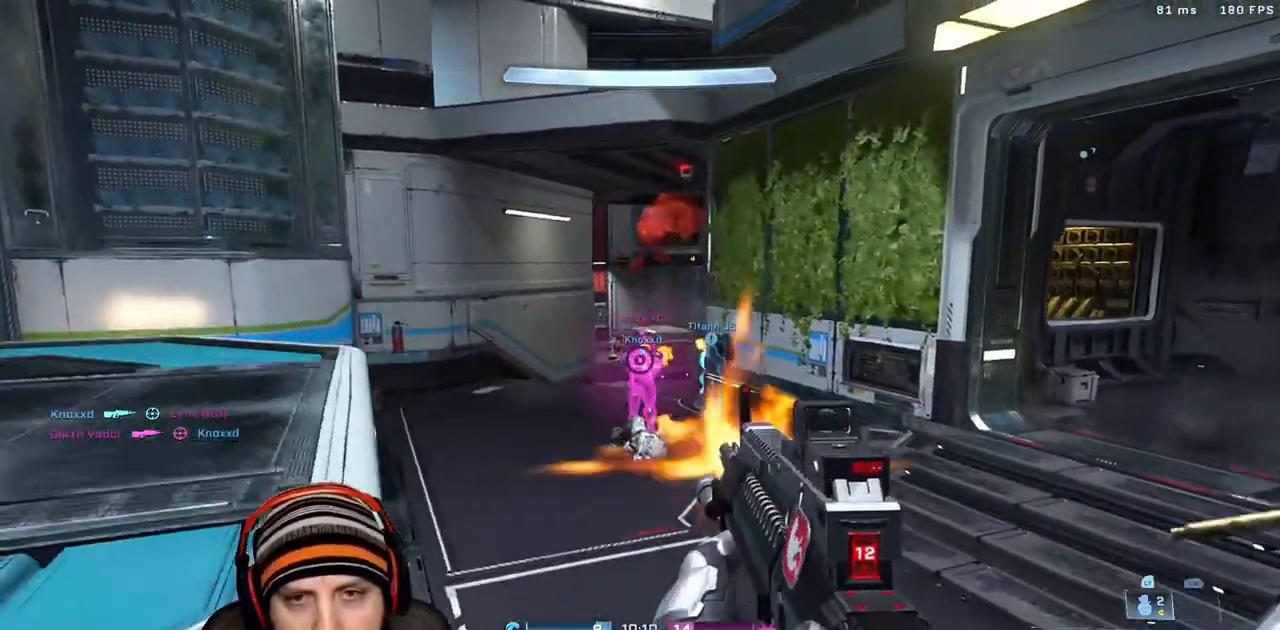
{"dt_ms": 500, "buttons": [], "left_stick": "up-left", "right_stick": "right", "events": [[33, "right_stick", "right"], [133, "R2", "up"], [200, "L3", "up"], [250, "R2", "down"], [350, "right_stick", "center"], [400, "right_stick", "right"], [467, "R2", "up"]]}
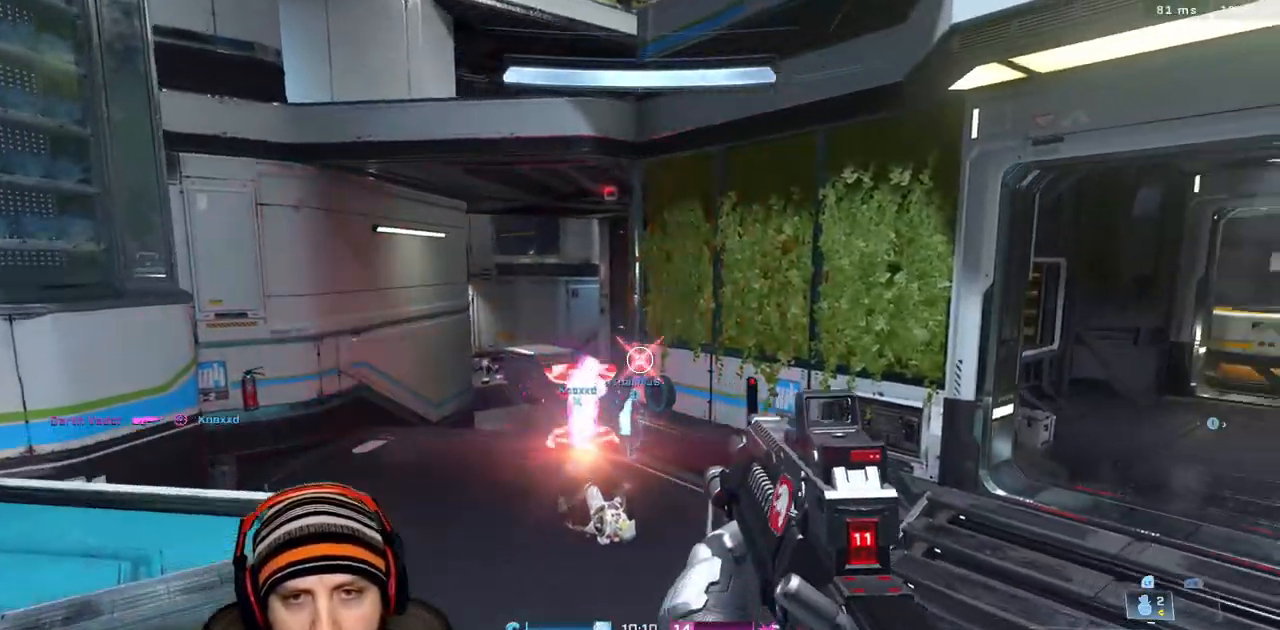
{"dt_ms": 500, "buttons": ["X"], "left_stick": "up-left", "right_stick": "left", "events": [[33, "right_stick", "center"], [217, "right_stick", "left"], [283, "X", "down"], [417, "X", "up"], [500, "X", "down"]]}
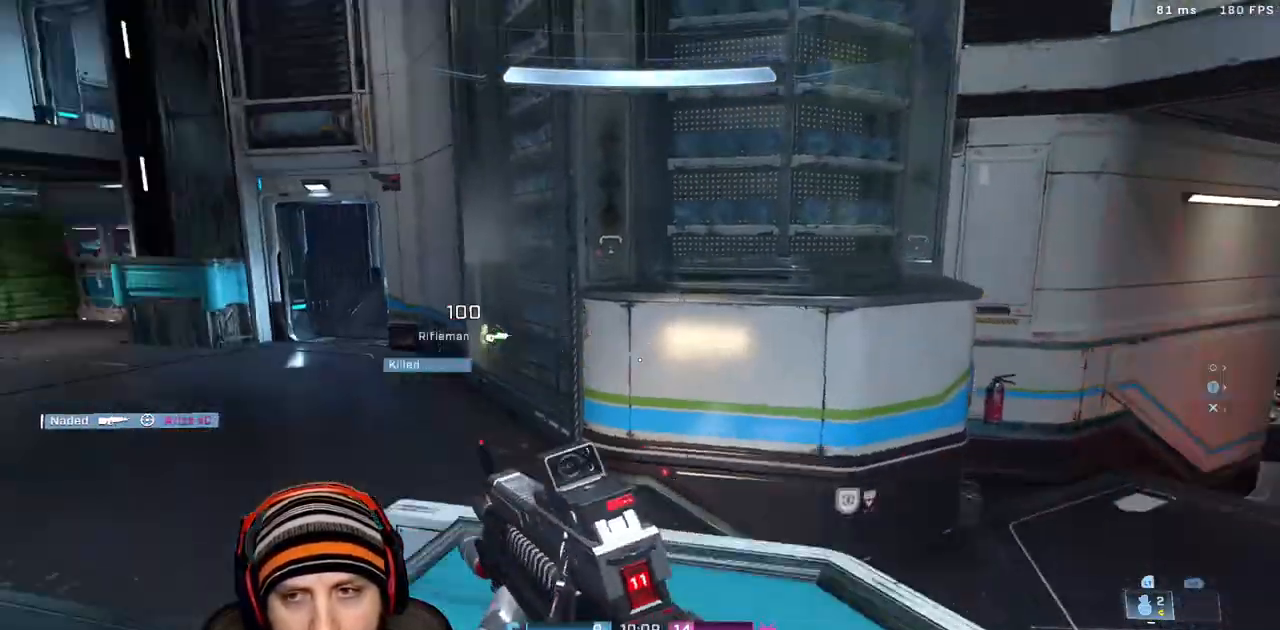
{"dt_ms": 500, "buttons": [], "left_stick": "up", "right_stick": "down-right"}
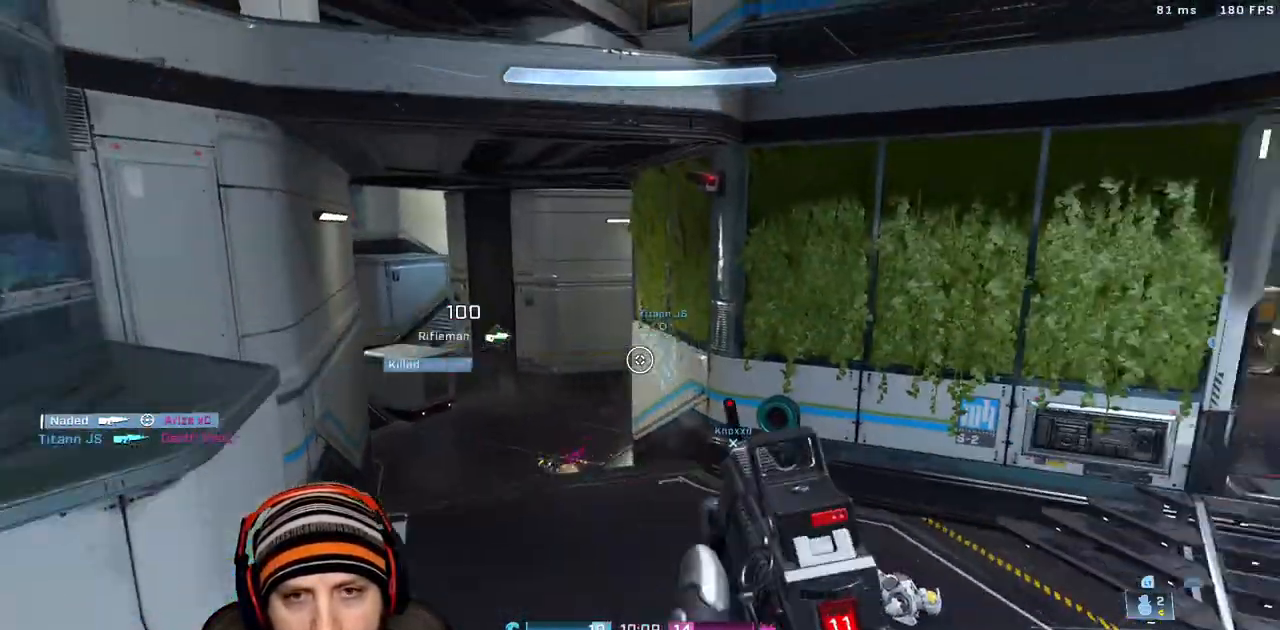
{"dt_ms": 500, "buttons": [], "left_stick": "up", "right_stick": "center", "events": [[300, "right_stick", "right"], [450, "right_stick", "center"]]}
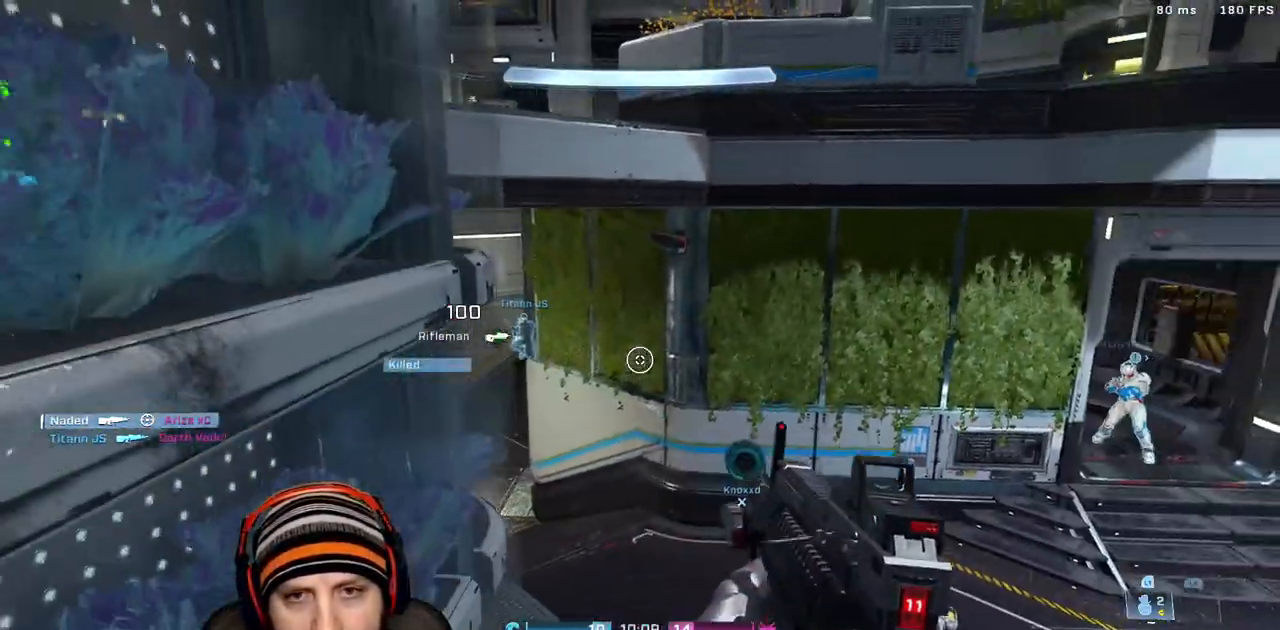
{"dt_ms": 500, "buttons": ["X"], "left_stick": "up", "right_stick": "up-left"}
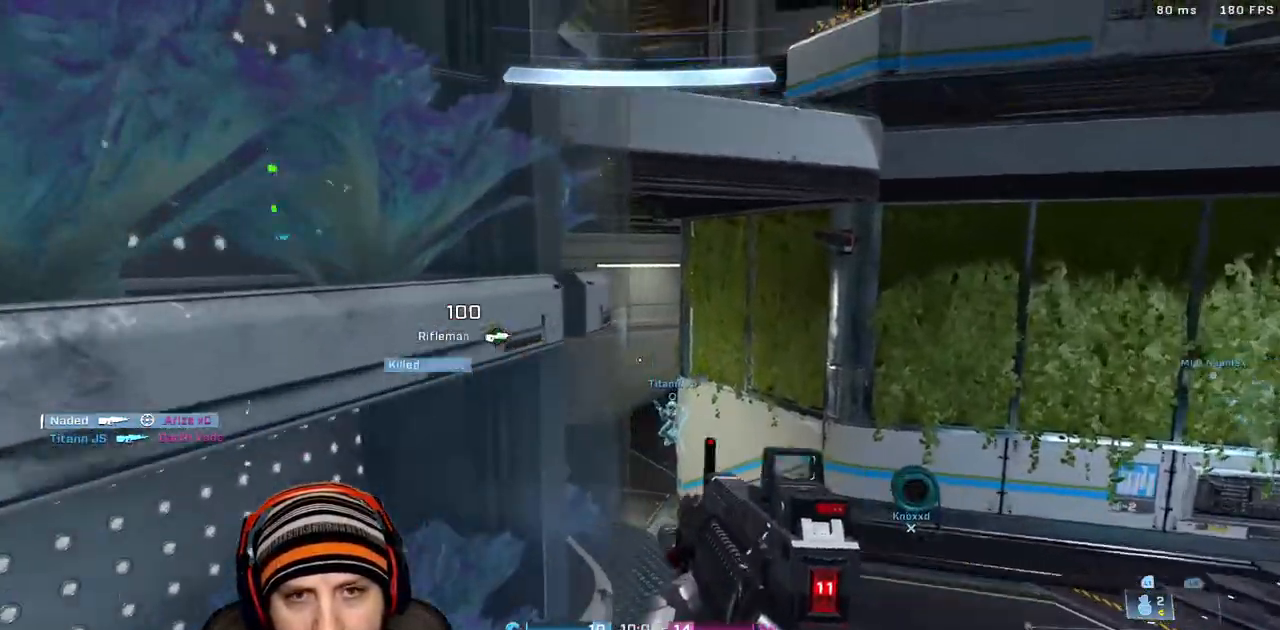
{"dt_ms": 500, "buttons": [], "left_stick": "up", "right_stick": "center"}
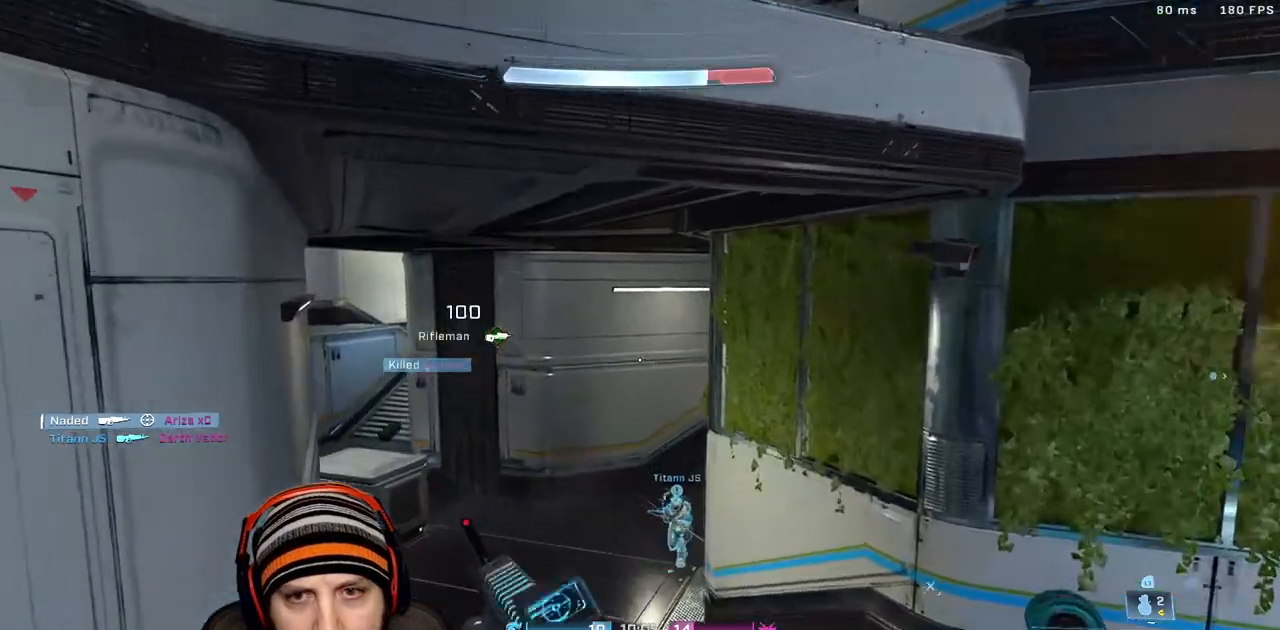
{"dt_ms": 500, "buttons": ["A"], "left_stick": "up-left", "right_stick": "right", "events": [[17, "A", "down"], [100, "L3", "down"], [100, "left_stick", "up-left"], [167, "A", "up"], [167, "right_stick", "up-left"], [317, "A", "down"], [383, "right_stick", "right"], [467, "L3", "up"]]}
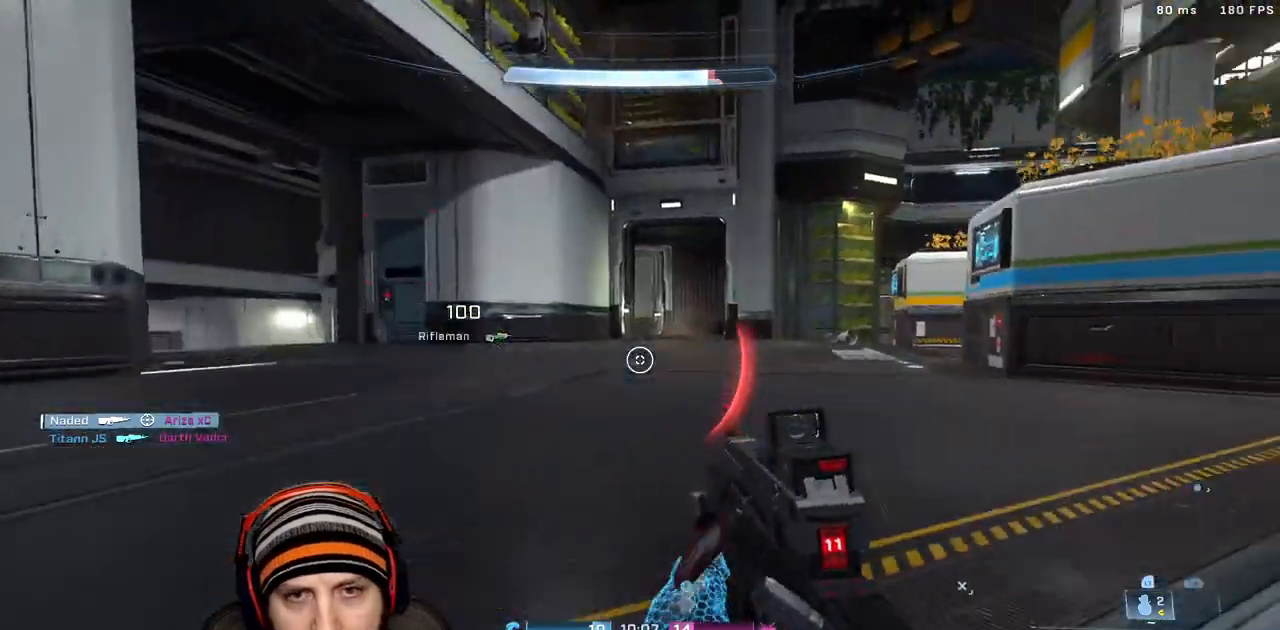
{"dt_ms": 500, "buttons": ["A"], "left_stick": "up", "right_stick": "left"}
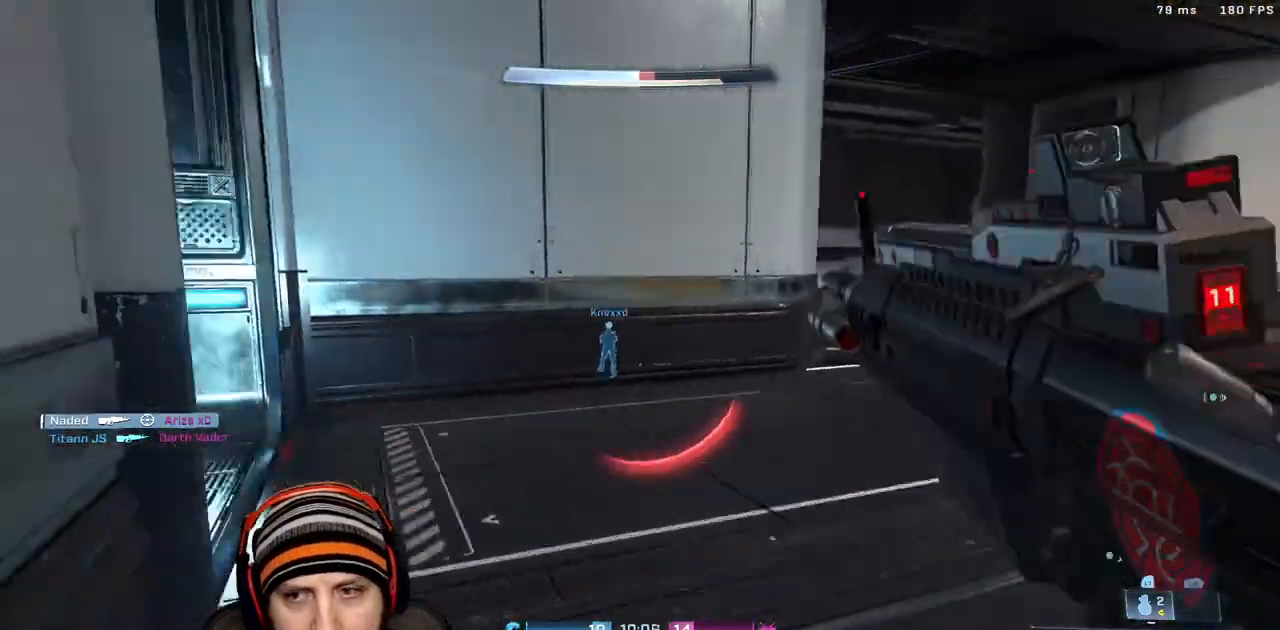
{"dt_ms": 500, "buttons": [], "left_stick": "up", "right_stick": "left"}
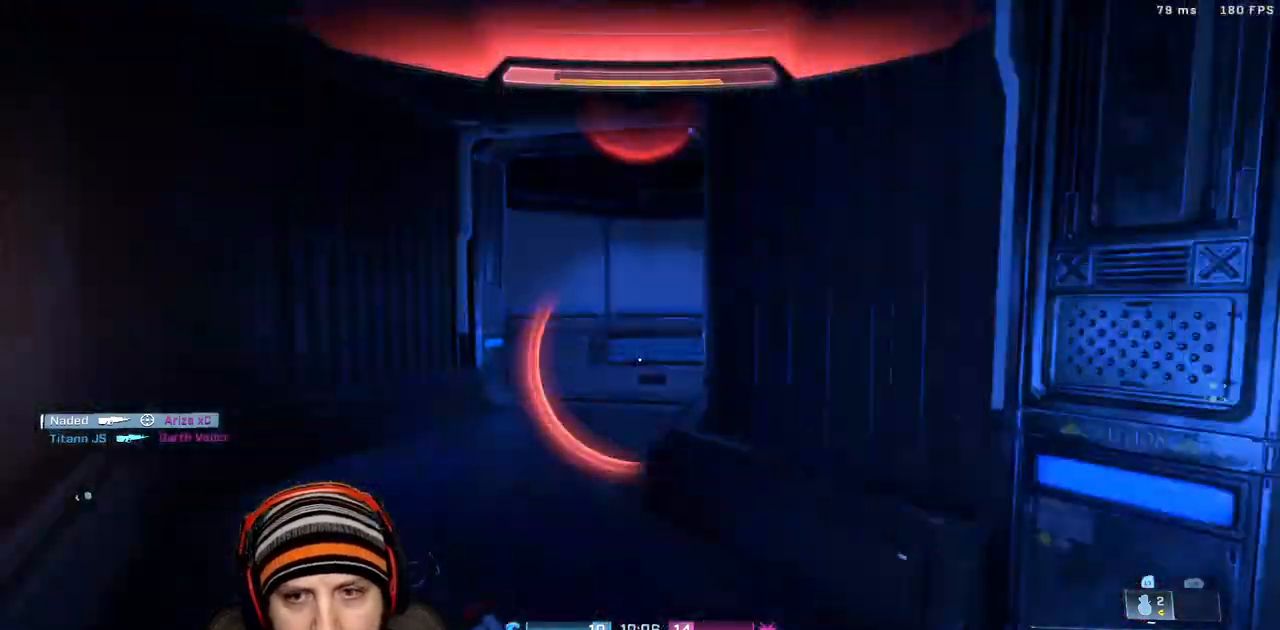
{"dt_ms": 500, "buttons": [], "left_stick": "left", "right_stick": "left", "events": [[267, "left_stick", "down-right"], [350, "left_stick", "down-left"], [483, "left_stick", "left"]]}
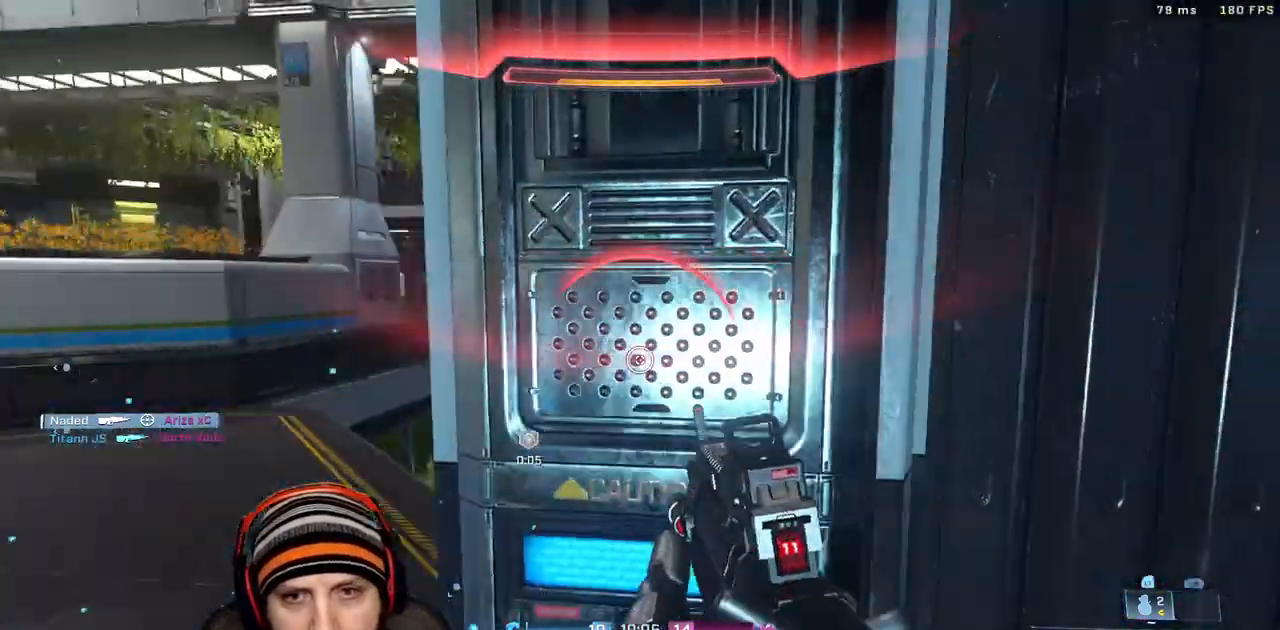
{"dt_ms": 500, "buttons": [], "left_stick": "right", "right_stick": "left", "events": [[33, "right_stick", "up-right"], [200, "right_stick", "center"], [283, "left_stick", "down-right"], [383, "right_stick", "left"], [483, "left_stick", "right"]]}
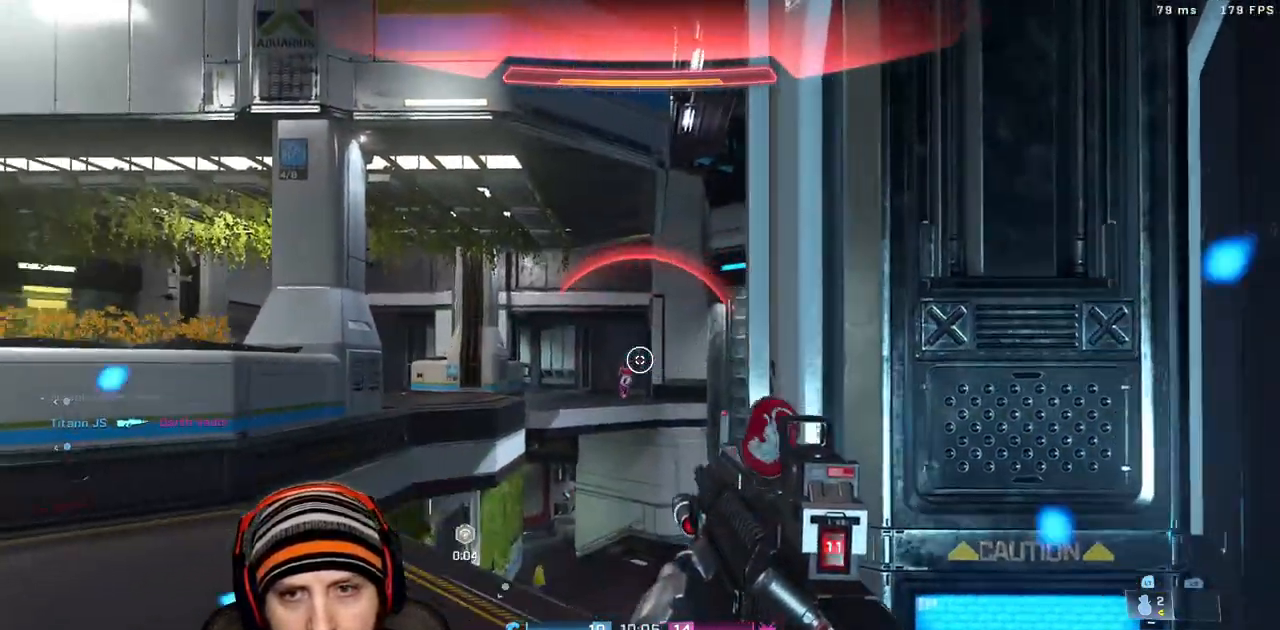
{"dt_ms": 500, "buttons": ["R3"], "left_stick": "left", "right_stick": "left", "events": [[17, "R2", "down"], [50, "right_stick", "up-right"], [133, "right_stick", "down-right"], [183, "R2", "up"], [250, "right_stick", "left"], [267, "left_stick", "left"], [383, "right_stick", "center"], [450, "R3", "down"], [500, "right_stick", "left"]]}
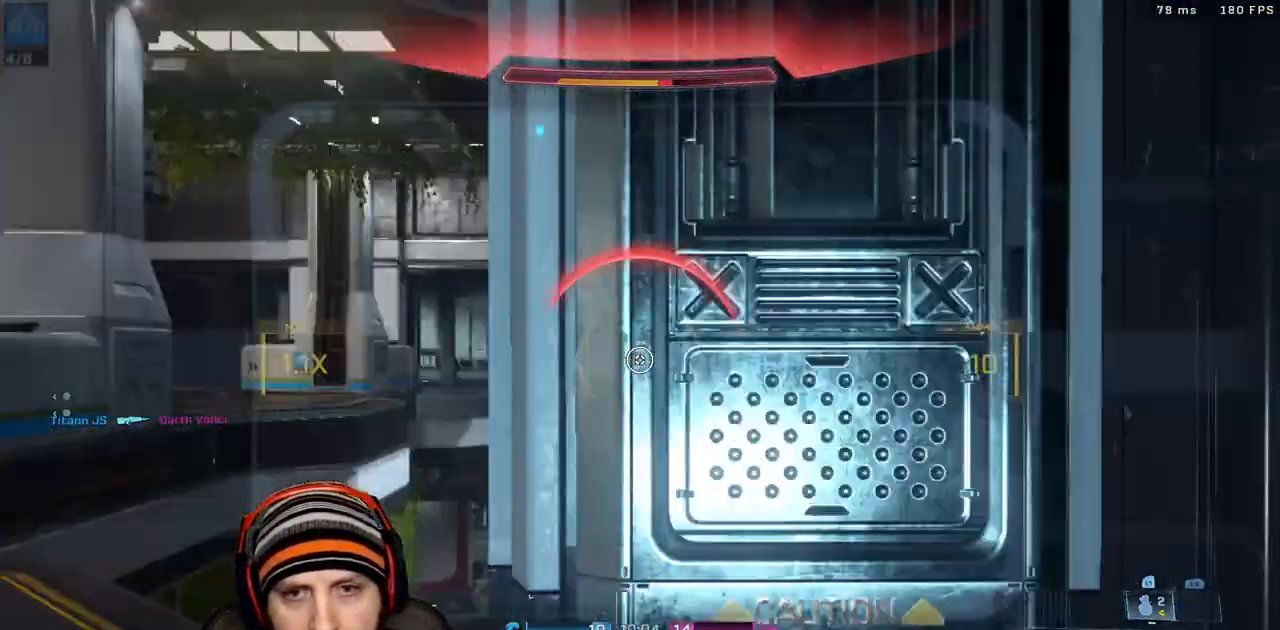
{"dt_ms": 1000, "buttons": [], "left_stick": "center", "right_stick": "center"}
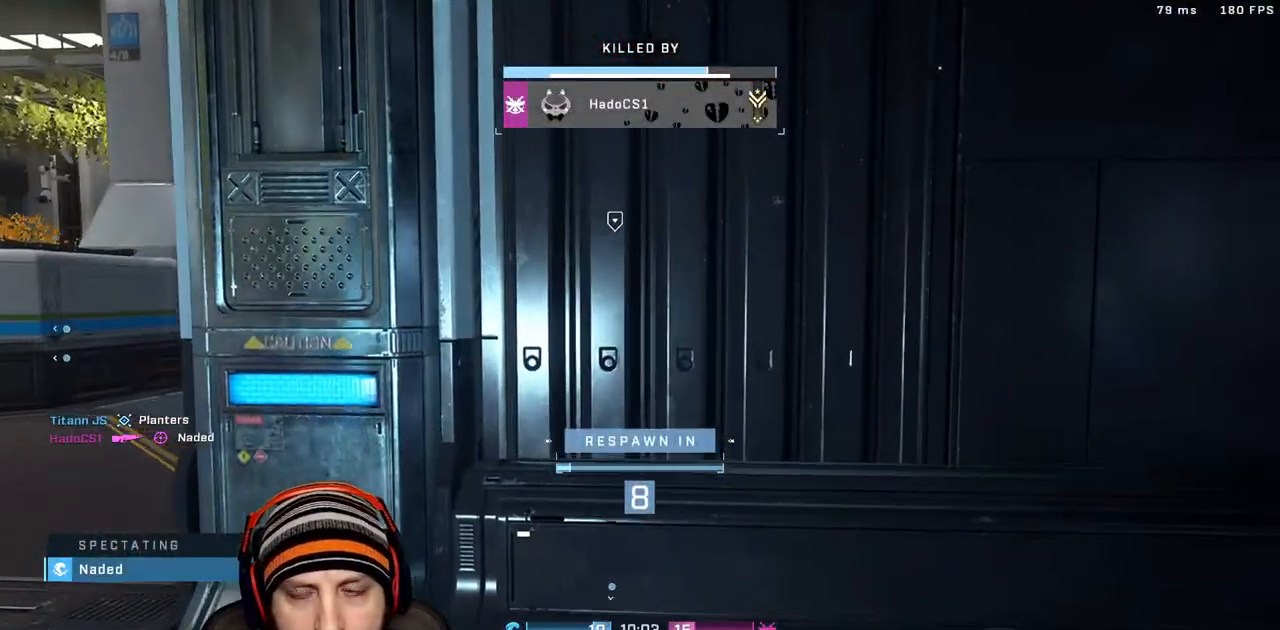
{"dt_ms": 500, "buttons": [], "left_stick": "center", "right_stick": "center", "events": []}
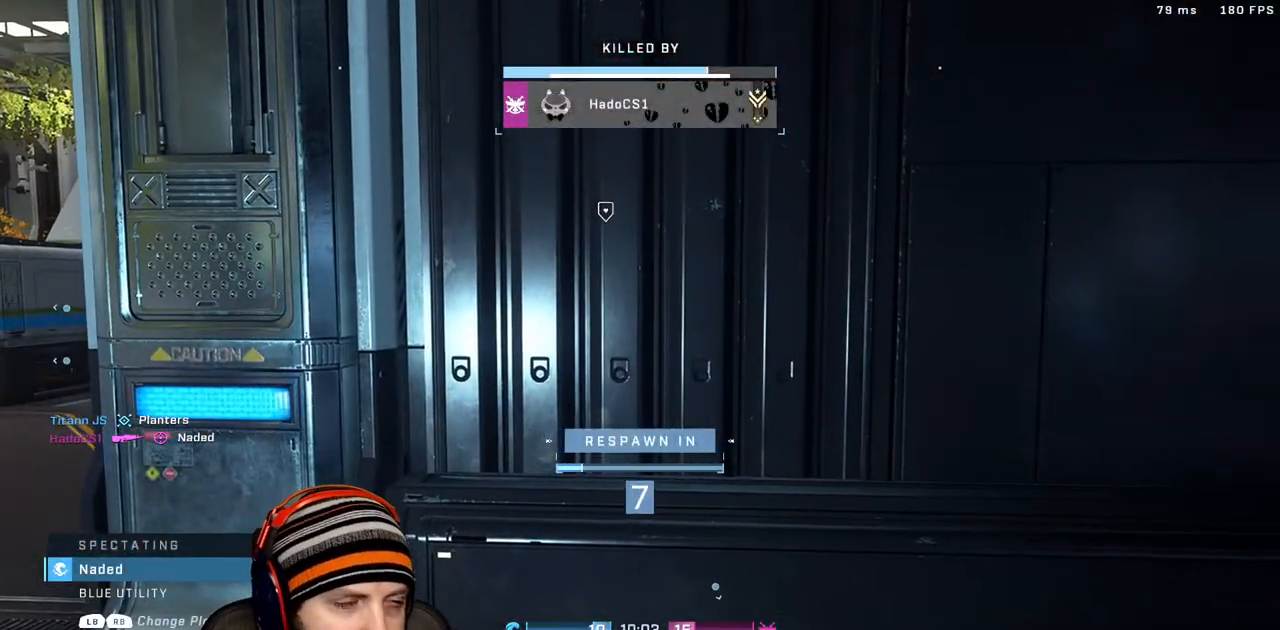
{"dt_ms": 500, "buttons": [], "left_stick": "center", "right_stick": "center", "events": []}
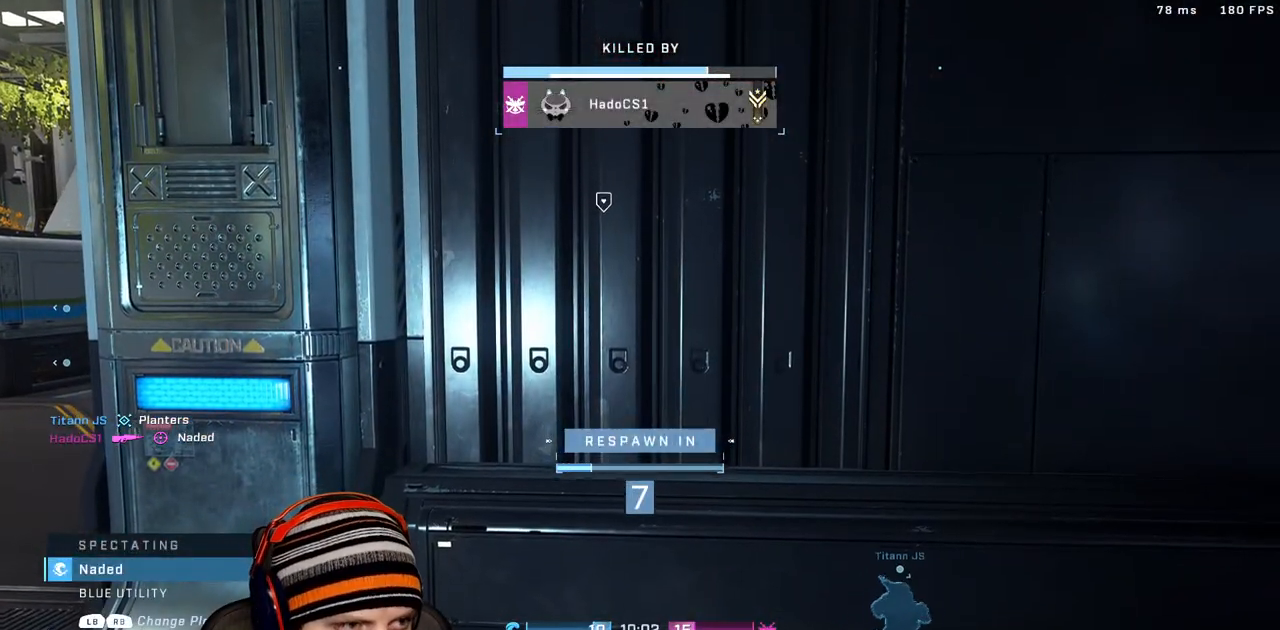
{"dt_ms": 500, "buttons": [], "left_stick": "center", "right_stick": "center", "events": []}
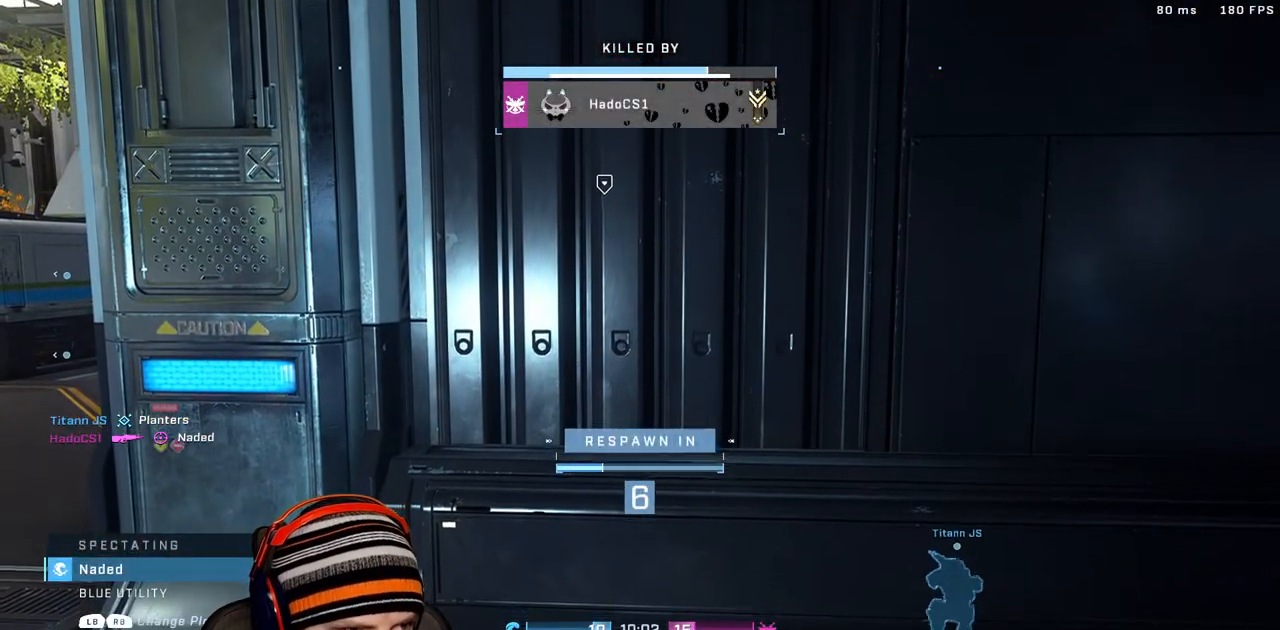
{"dt_ms": 1000, "buttons": ["SELECT"], "left_stick": "center", "right_stick": "center"}
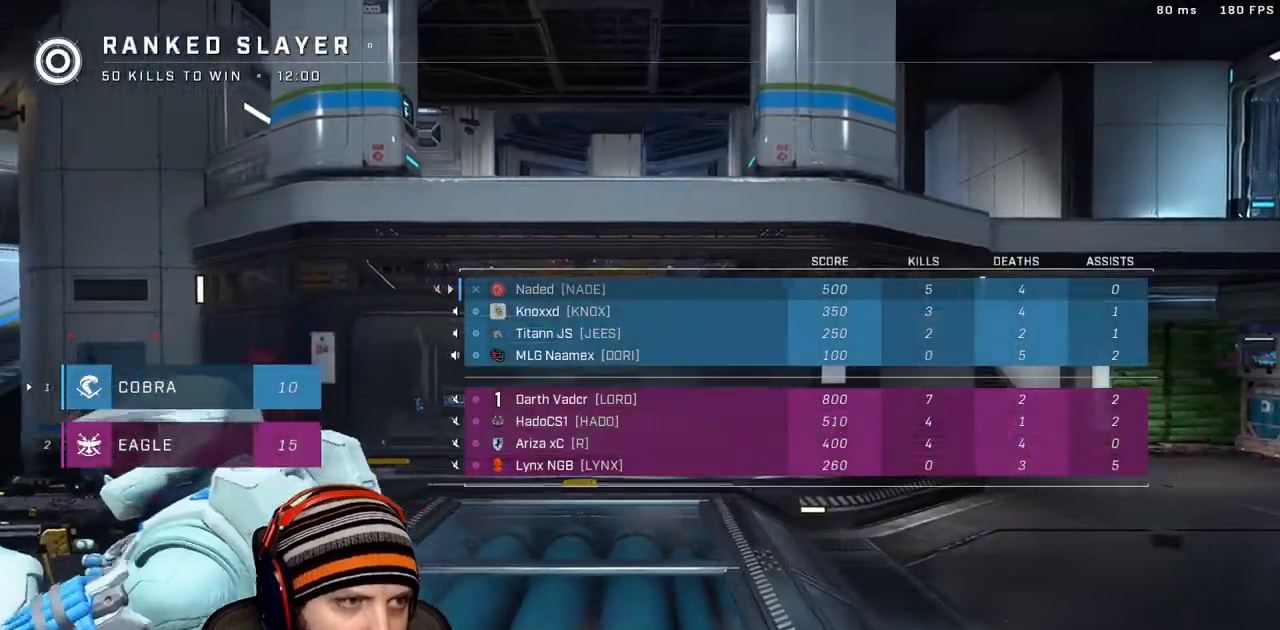
{"dt_ms": 500, "buttons": ["SELECT"], "left_stick": "center", "right_stick": "center", "events": []}
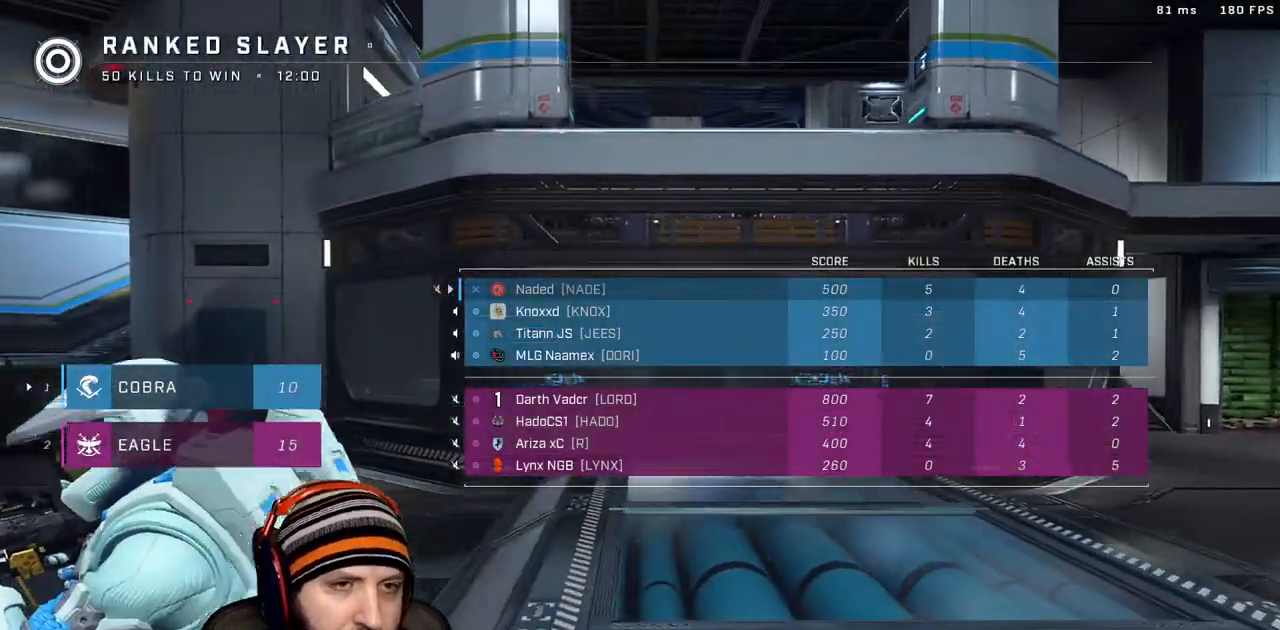
{"dt_ms": 500, "buttons": ["SELECT"], "left_stick": "center", "right_stick": "center", "events": []}
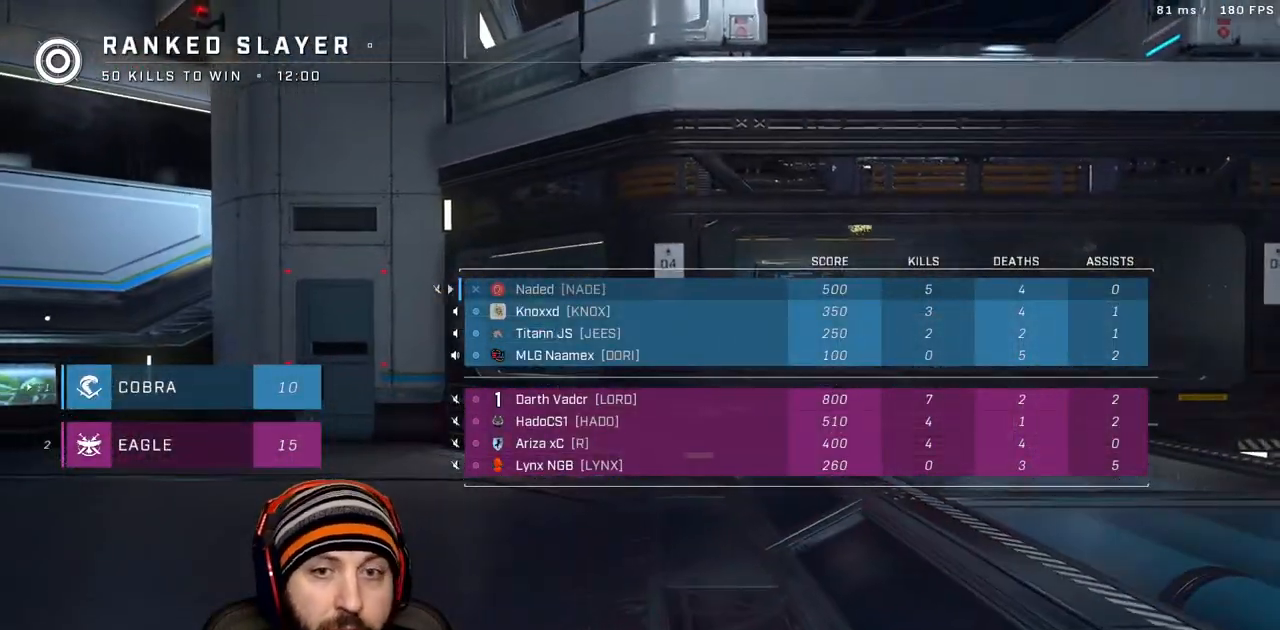
{"dt_ms": 500, "buttons": ["SELECT"], "left_stick": "center", "right_stick": "center", "events": []}